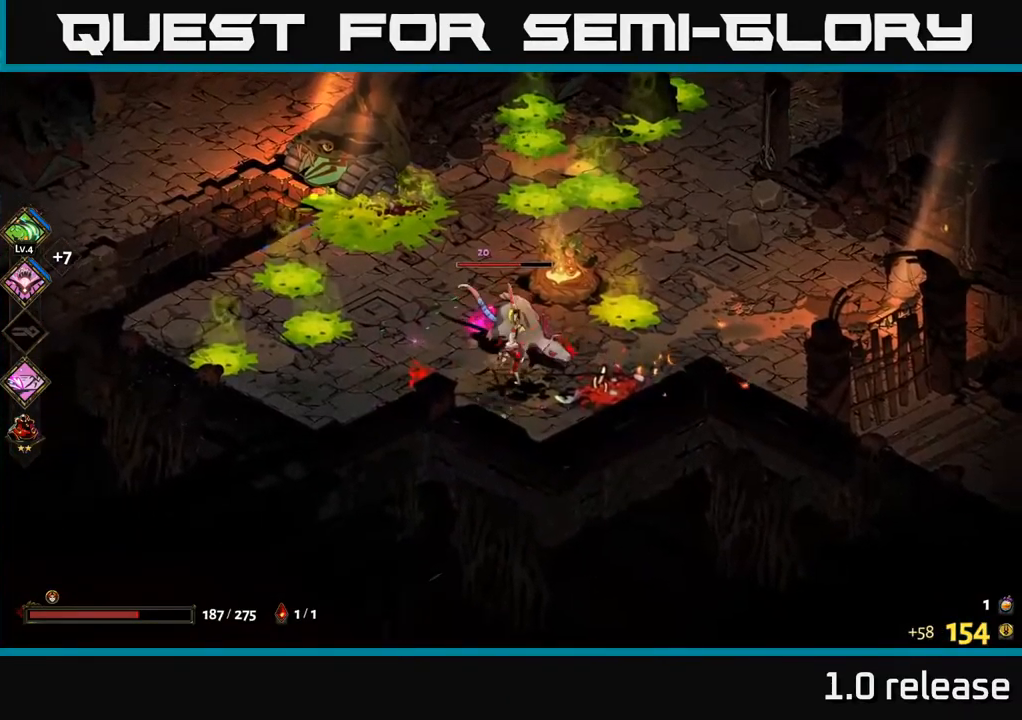
Gameplay with a controller (Xbox layout); each line is a JSON object with the inputs held at the frame after it. "events" lists button and stick changes between this image and that frame as [ms after this image, input, new state], when the widget could be followed in between. Not read: L3 R3.
{"buttons": ["X"], "left_stick": "down", "right_stick": "center", "events": [[250, "A", "down"], [250, "left_stick", "up"], [300, "X", "down"], [350, "A", "up"], [366, "X", "up"], [400, "left_stick", "center"], [466, "X", "down"], [483, "left_stick", "down"]]}
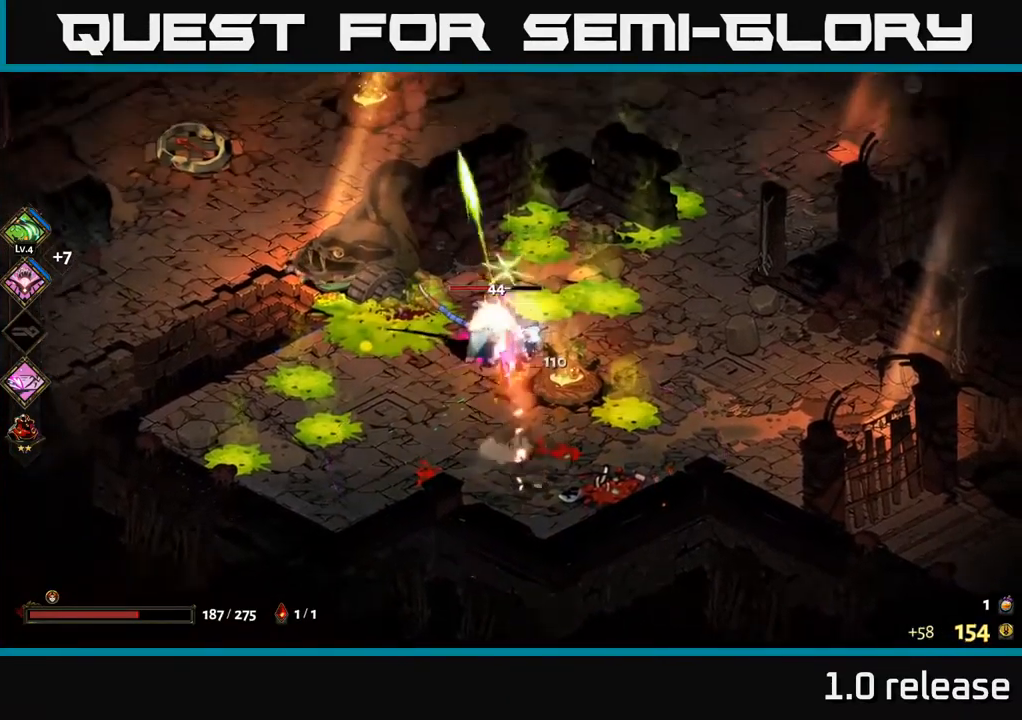
{"buttons": [], "left_stick": "left", "right_stick": "center", "events": [[33, "X", "up"], [116, "A", "down"], [116, "X", "down"], [216, "X", "up"], [250, "A", "up"], [483, "left_stick", "left"]]}
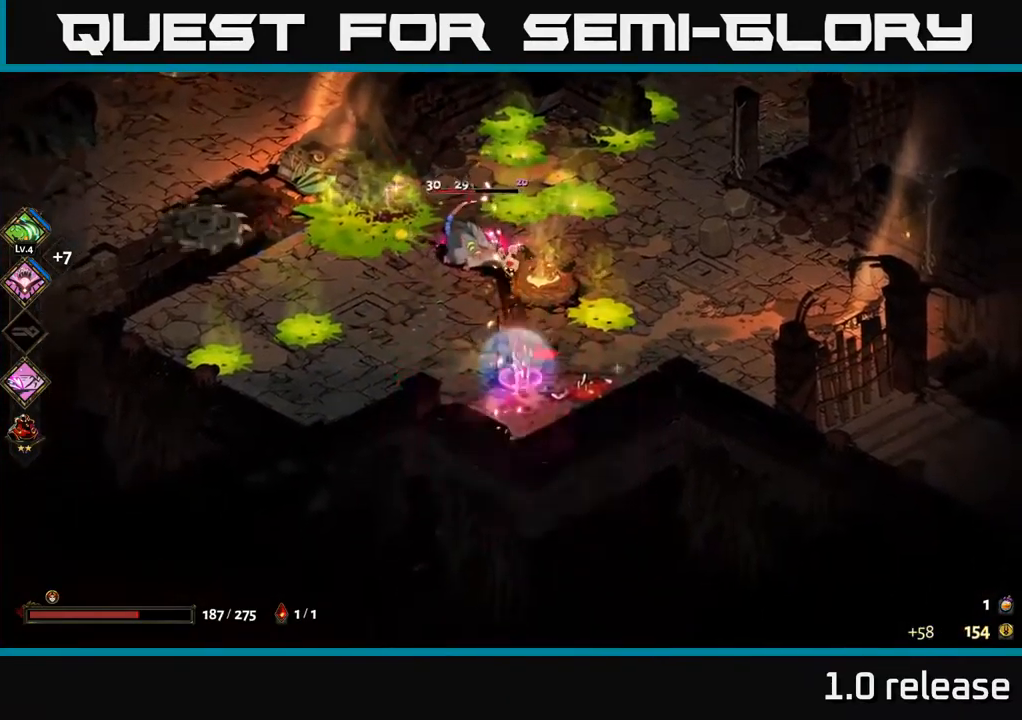
{"buttons": ["X"], "left_stick": "up", "right_stick": "center", "events": [[200, "left_stick", "up"], [233, "A", "down"], [300, "X", "down"], [350, "A", "up"], [383, "X", "up"], [466, "X", "down"]]}
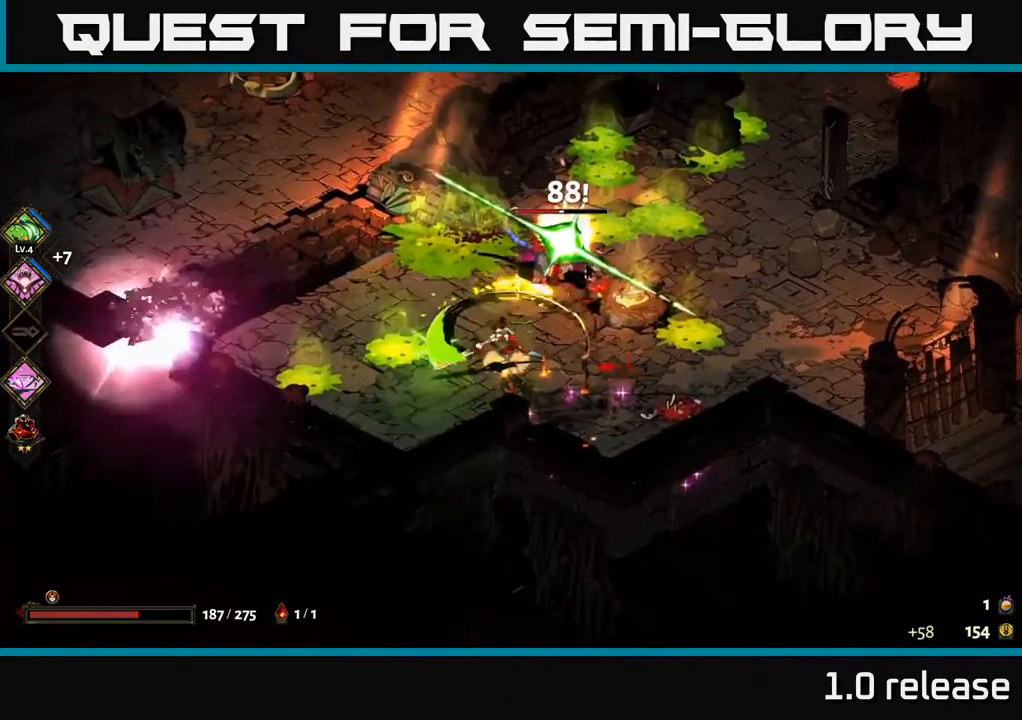
{"buttons": ["X"], "left_stick": "down", "right_stick": "center", "events": [[16, "left_stick", "center"], [50, "X", "up"], [150, "X", "down"], [216, "A", "down"], [233, "X", "up"], [333, "X", "down"], [350, "A", "up"], [383, "X", "up"], [416, "left_stick", "down"], [450, "X", "down"]]}
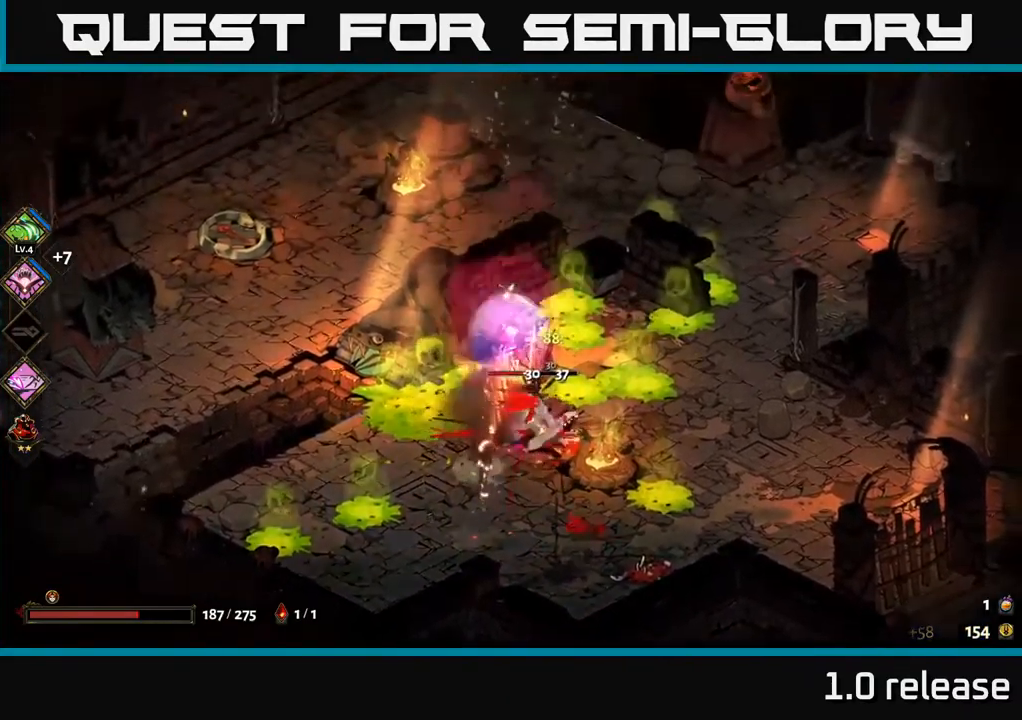
{"buttons": [], "left_stick": "down", "right_stick": "center", "events": [[66, "A", "down"], [83, "X", "up"], [183, "A", "up"], [183, "X", "down"], [316, "A", "down"], [416, "A", "up"], [433, "X", "up"]]}
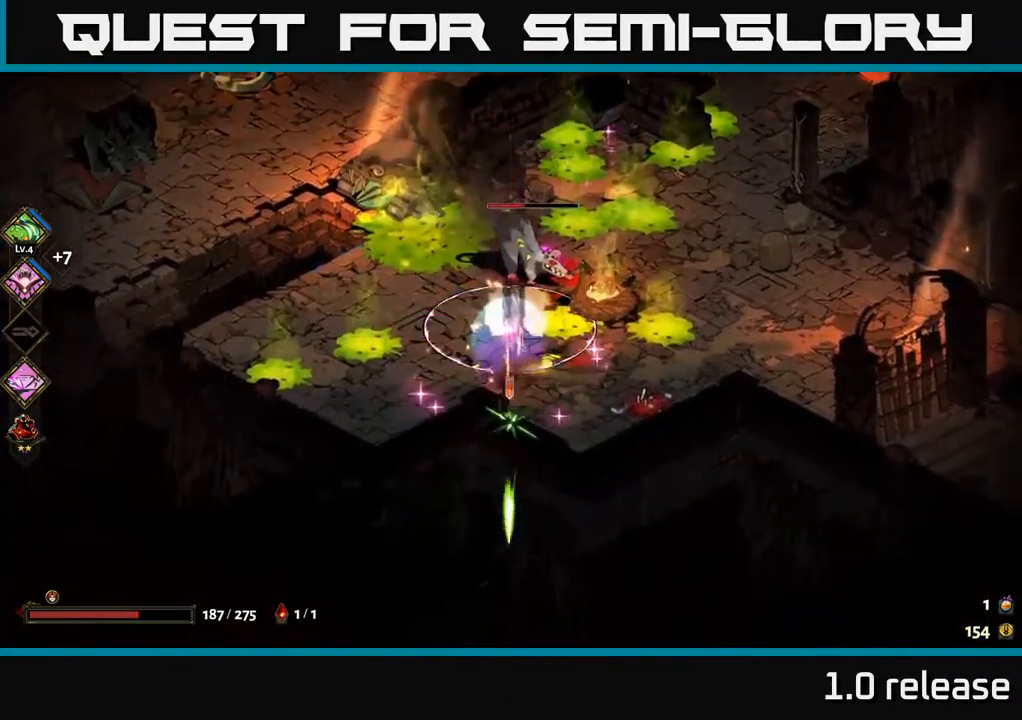
{"buttons": [], "left_stick": "down-left", "right_stick": "center", "events": [[150, "left_stick", "down-left"]]}
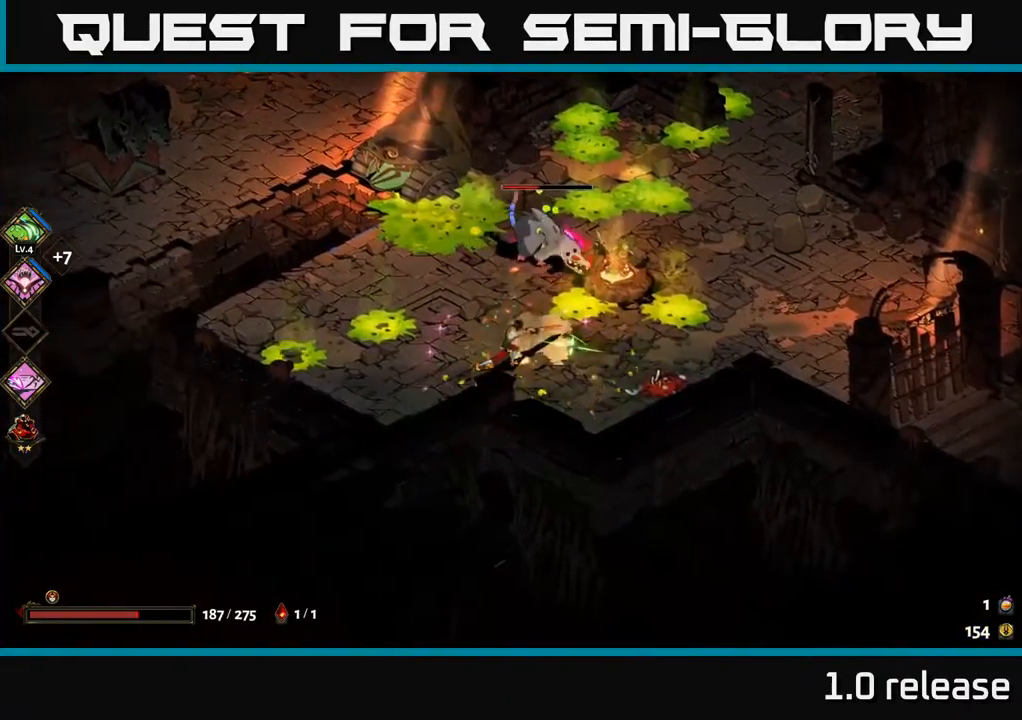
{"buttons": [], "left_stick": "center", "right_stick": "center", "events": [[300, "A", "down"], [300, "left_stick", "up-right"], [350, "X", "down"], [383, "A", "up"], [400, "X", "up"], [467, "left_stick", "center"]]}
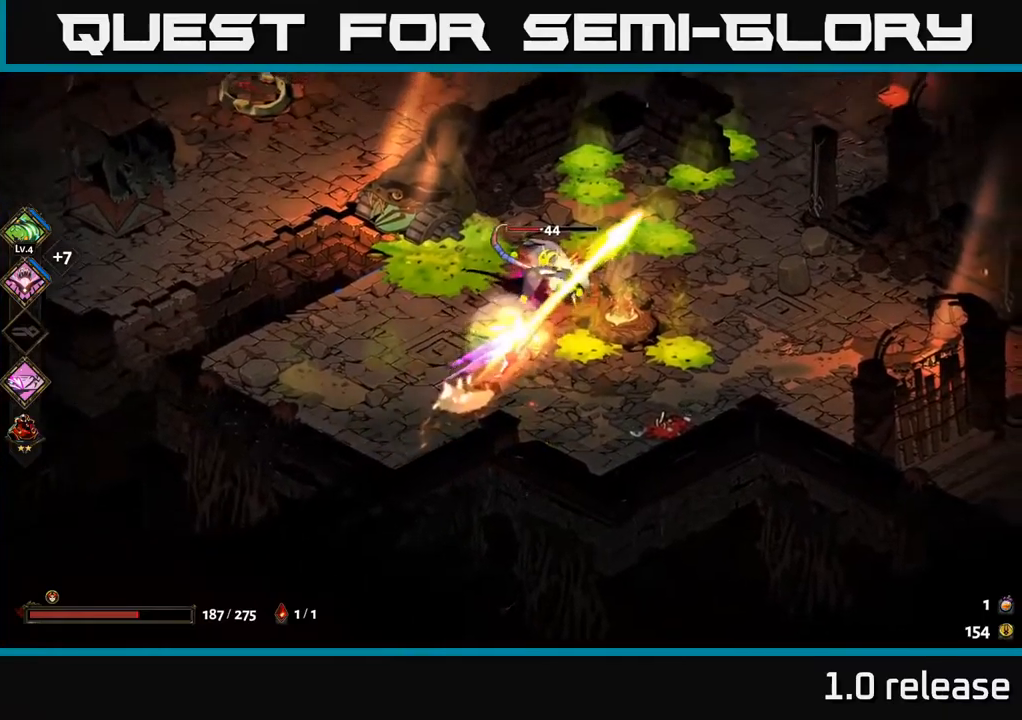
{"buttons": [], "left_stick": "down-left", "right_stick": "center", "events": [[83, "left_stick", "down-left"], [283, "A", "down"], [400, "A", "up"]]}
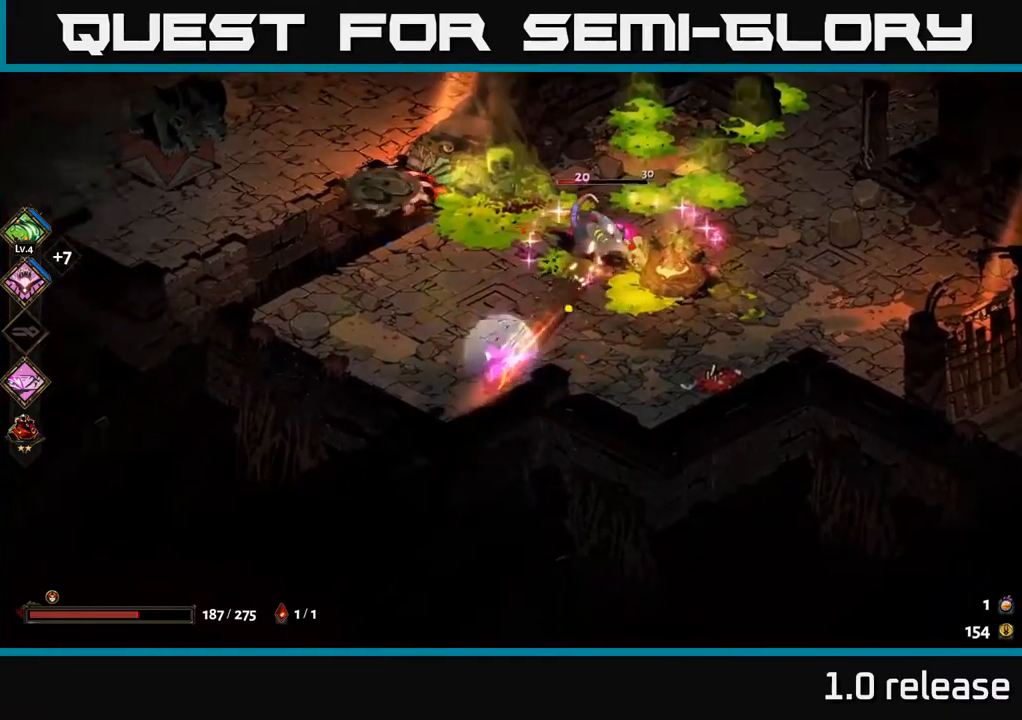
{"buttons": [], "left_stick": "down-left", "right_stick": "center", "events": [[167, "left_stick", "up-right"], [217, "A", "down"], [267, "X", "down"], [333, "A", "up"], [350, "X", "up"], [433, "left_stick", "center"], [483, "left_stick", "down-left"]]}
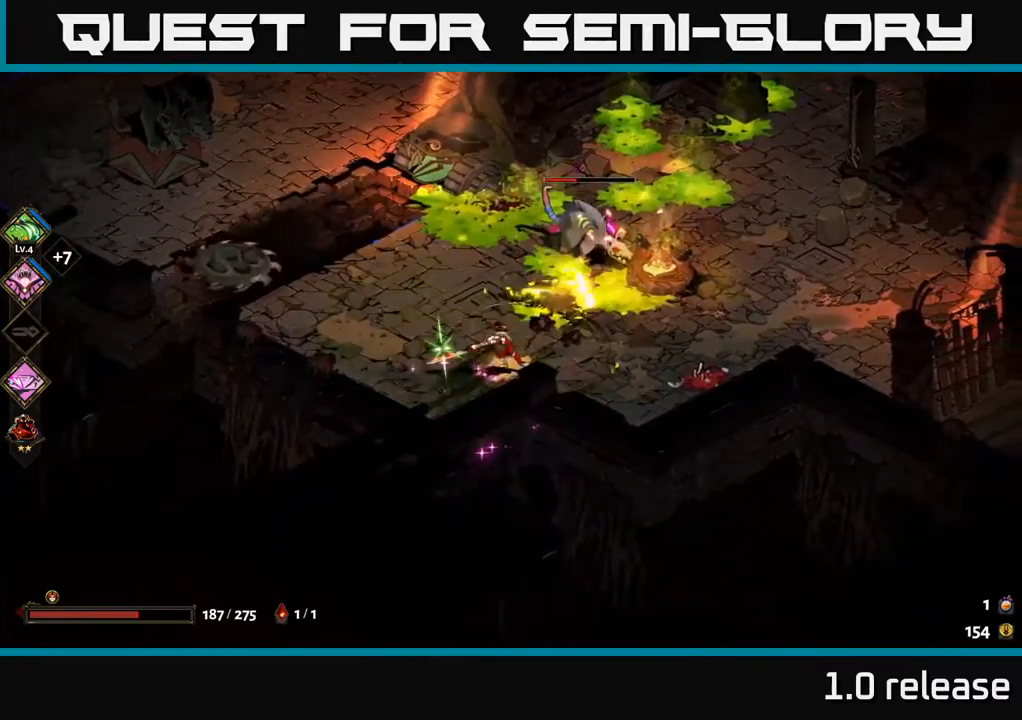
{"buttons": [], "left_stick": "up-right", "right_stick": "center", "events": [[17, "left_stick", "left"], [500, "left_stick", "up-right"]]}
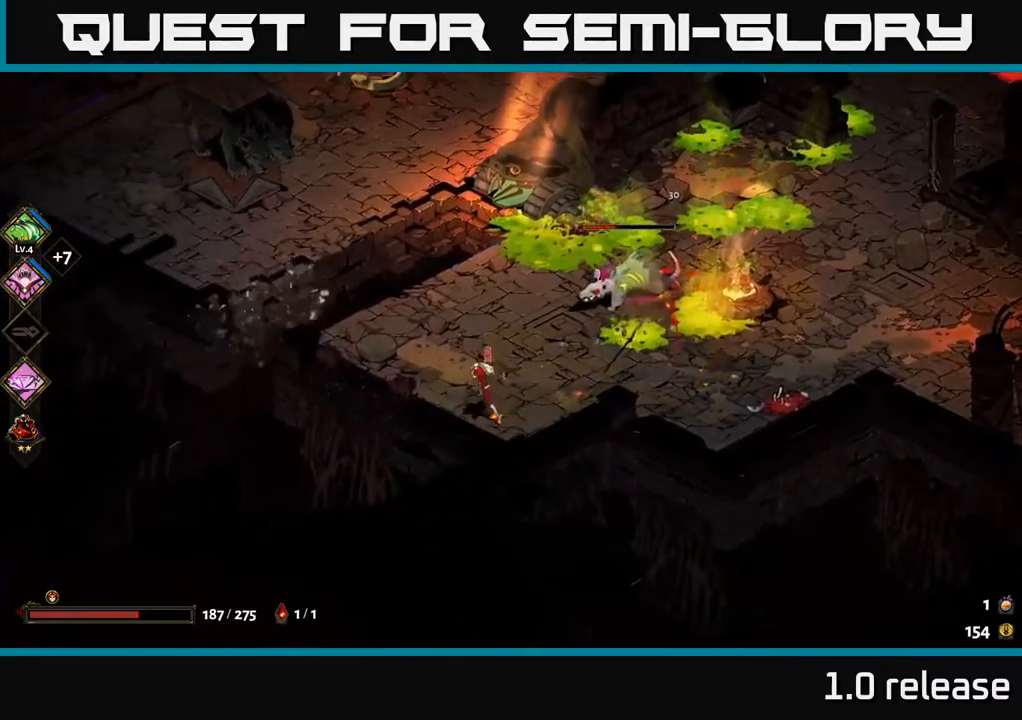
{"buttons": [], "left_stick": "center", "right_stick": "center", "events": [[83, "X", "down"], [167, "X", "up"], [217, "X", "down"], [300, "X", "up"], [367, "X", "down"], [467, "X", "up"], [500, "left_stick", "center"]]}
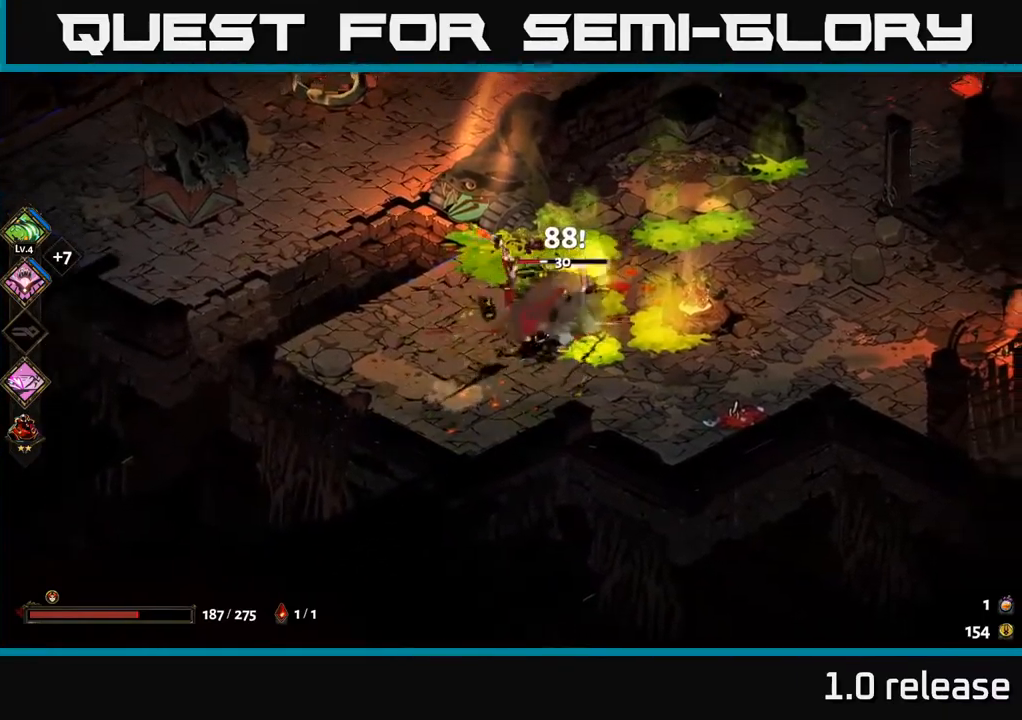
{"buttons": [], "left_stick": "left", "right_stick": "center", "events": [[450, "left_stick", "left"]]}
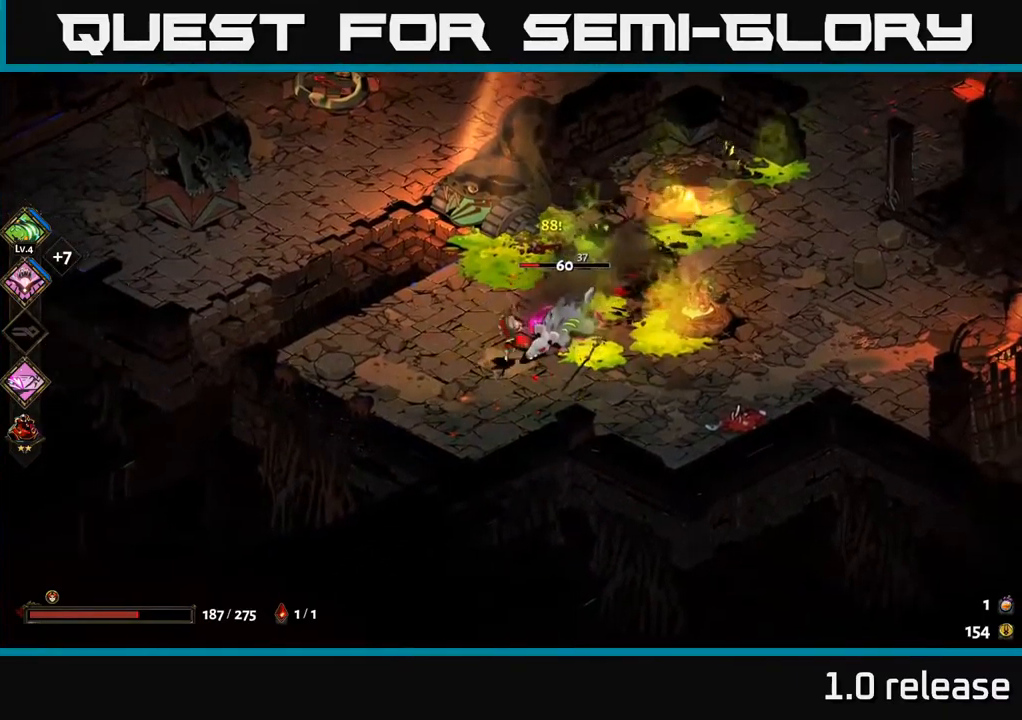
{"buttons": [], "left_stick": "center", "right_stick": "center", "events": [[300, "left_stick", "right"], [350, "X", "down"], [400, "X", "up"], [483, "left_stick", "center"]]}
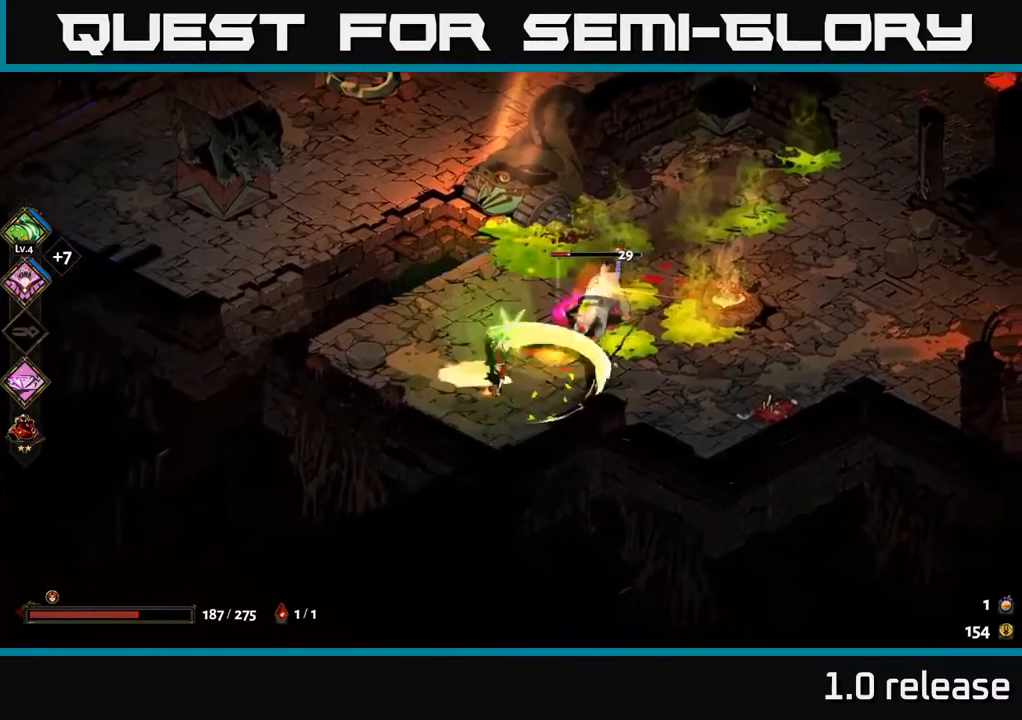
{"buttons": [], "left_stick": "right", "right_stick": "center", "events": [[150, "left_stick", "down-right"], [483, "left_stick", "right"]]}
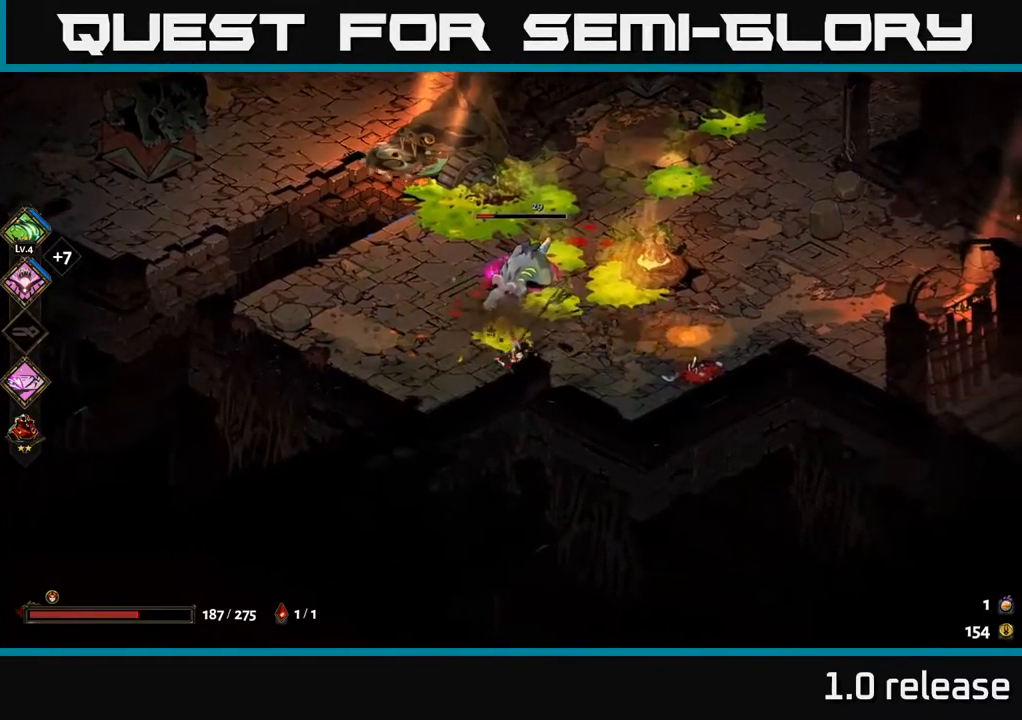
{"buttons": ["A"], "left_stick": "down-right", "right_stick": "center", "events": [[17, "left_stick", "down-right"], [33, "left_stick", "up"], [50, "X", "down"], [100, "X", "up"], [217, "left_stick", "center"], [417, "left_stick", "down-right"], [467, "A", "down"]]}
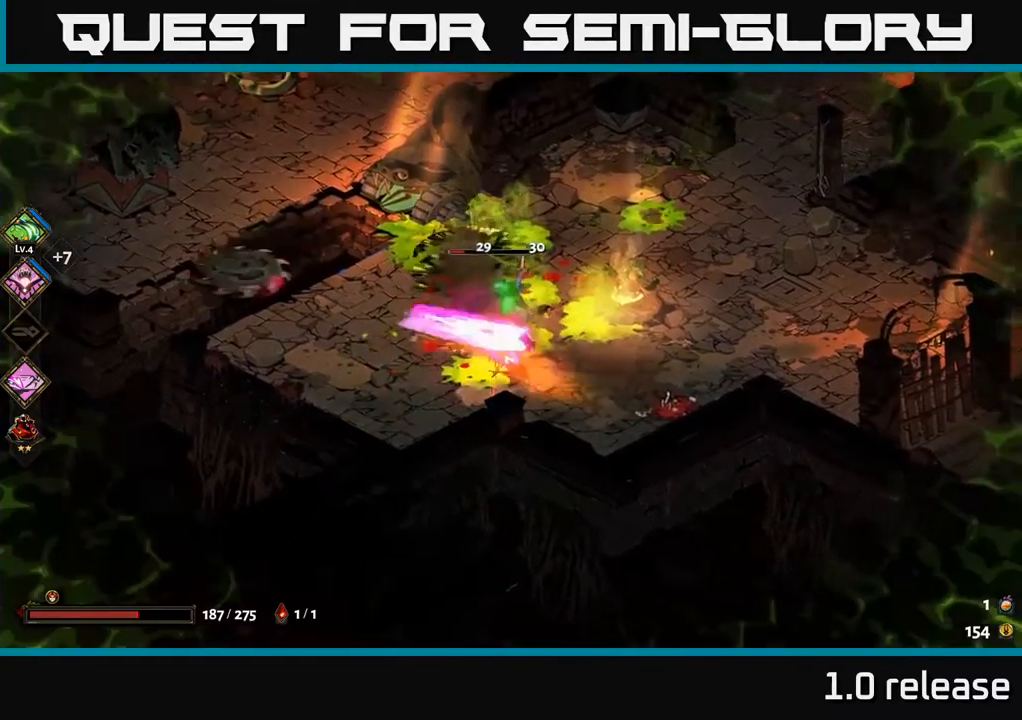
{"buttons": [], "left_stick": "up-left", "right_stick": "center", "events": [[100, "A", "up"], [133, "left_stick", "right"], [300, "left_stick", "up"], [350, "left_stick", "up-left"]]}
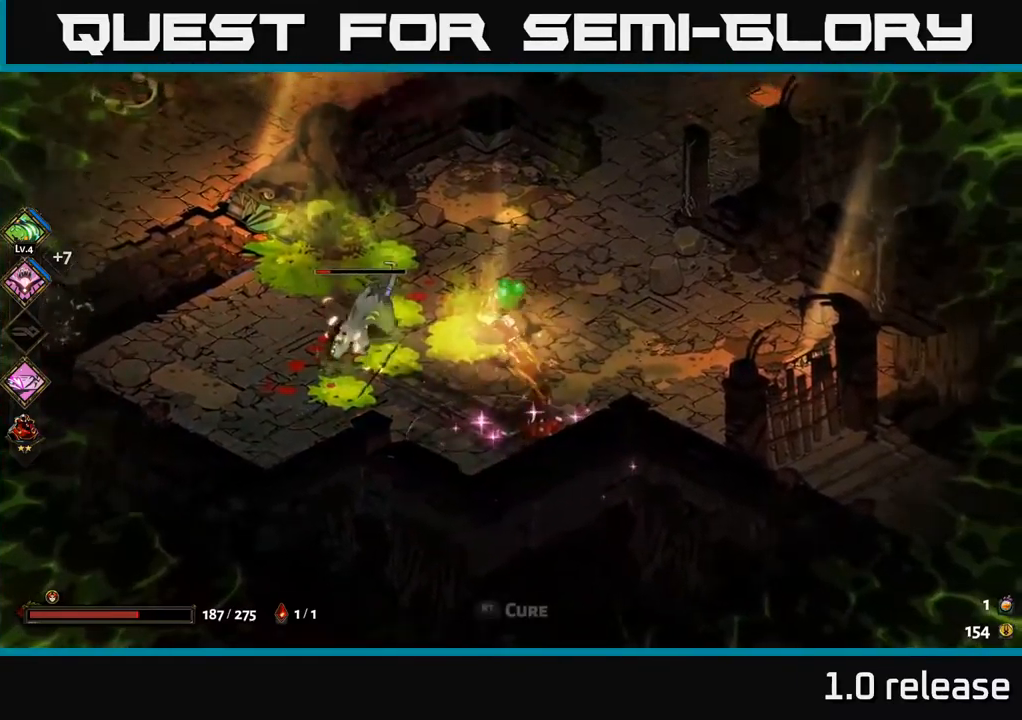
{"buttons": [], "left_stick": "right", "right_stick": "center", "events": [[67, "R2", "down"], [134, "R2", "up"], [167, "left_stick", "right"], [217, "R2", "down"], [284, "R2", "up"]]}
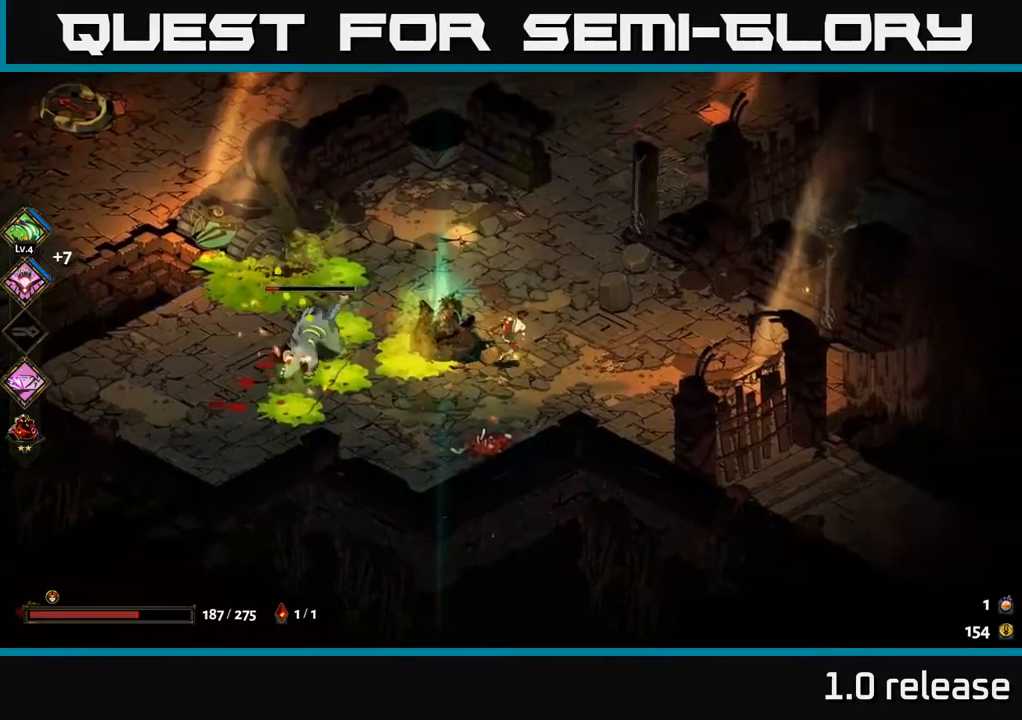
{"buttons": ["A", "X"], "left_stick": "down-right", "right_stick": "center", "events": [[34, "left_stick", "up"], [84, "left_stick", "left"], [100, "A", "down"], [150, "X", "down"], [217, "A", "up"], [217, "X", "up"], [284, "left_stick", "down-right"], [400, "A", "down"], [434, "X", "down"]]}
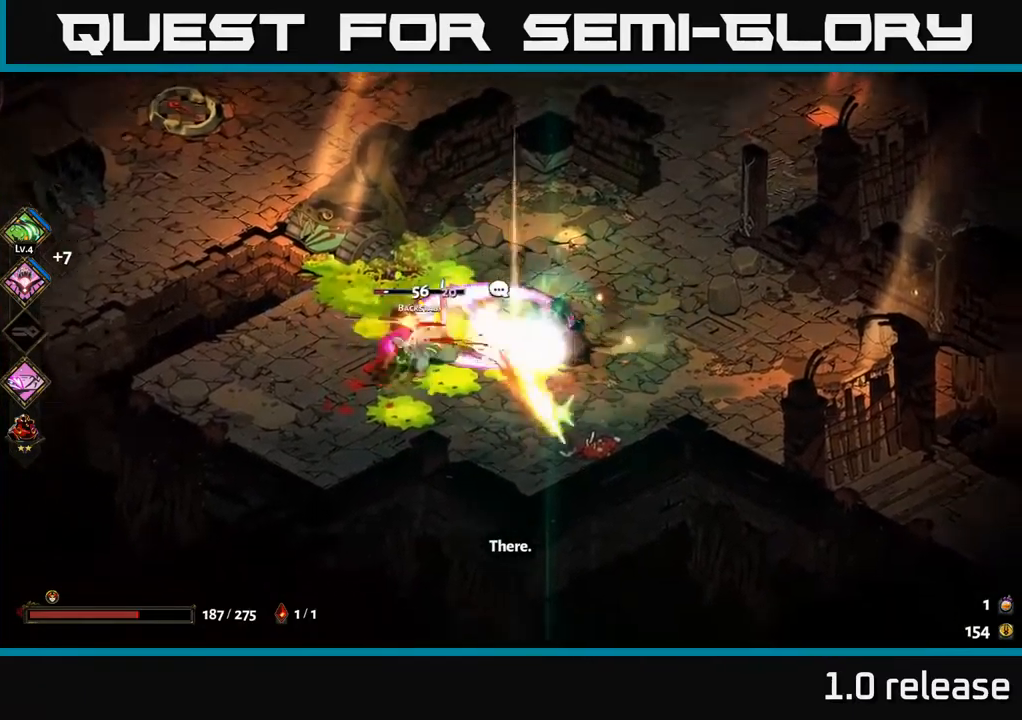
{"buttons": [], "left_stick": "left", "right_stick": "center", "events": [[17, "X", "up"], [34, "A", "up"], [84, "A", "down"], [100, "left_stick", "right"], [117, "X", "down"], [200, "X", "up"], [217, "A", "up"], [367, "left_stick", "left"]]}
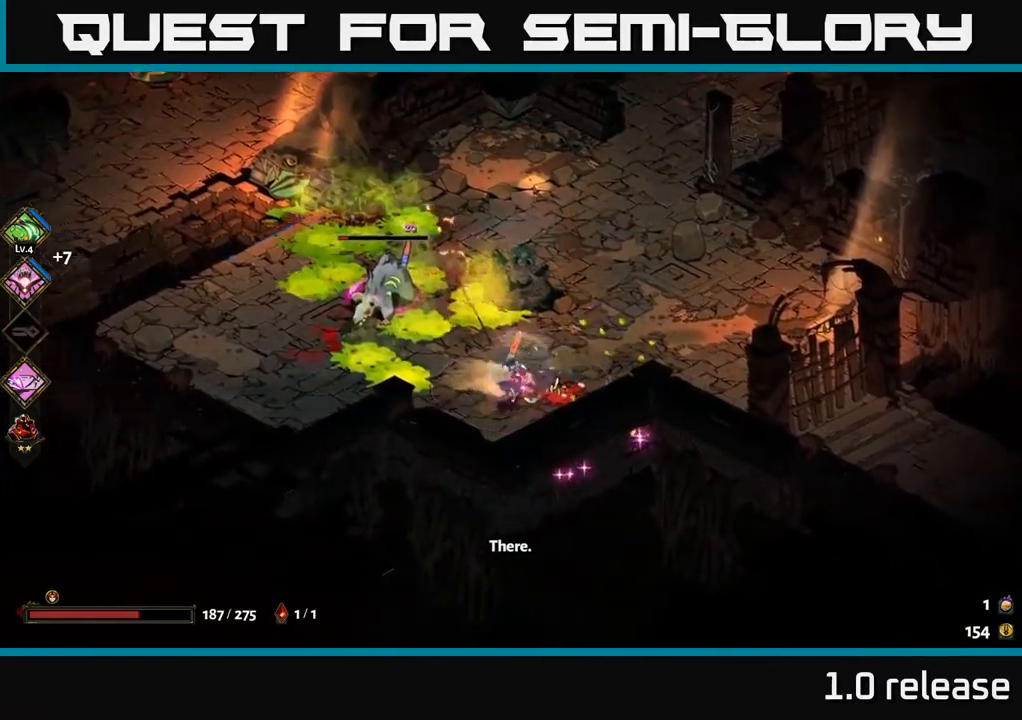
{"buttons": ["A", "X"], "left_stick": "down-right", "right_stick": "center", "events": [[17, "left_stick", "center"], [267, "left_stick", "up-left"], [284, "A", "down"], [317, "X", "down"], [367, "A", "up"], [384, "X", "up"], [434, "left_stick", "down-right"], [484, "A", "down"], [484, "X", "down"]]}
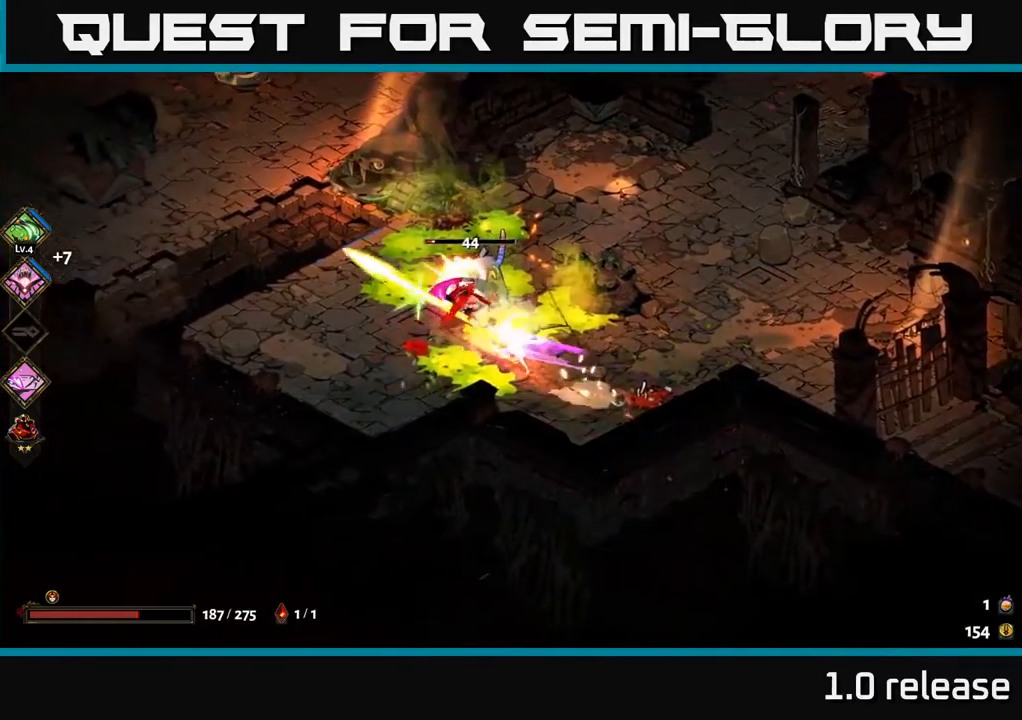
{"buttons": [], "left_stick": "up-left", "right_stick": "center", "events": [[34, "X", "up"], [84, "A", "up"], [134, "A", "down"], [134, "X", "down"], [217, "X", "up"], [250, "A", "up"], [317, "left_stick", "right"], [484, "left_stick", "up-left"]]}
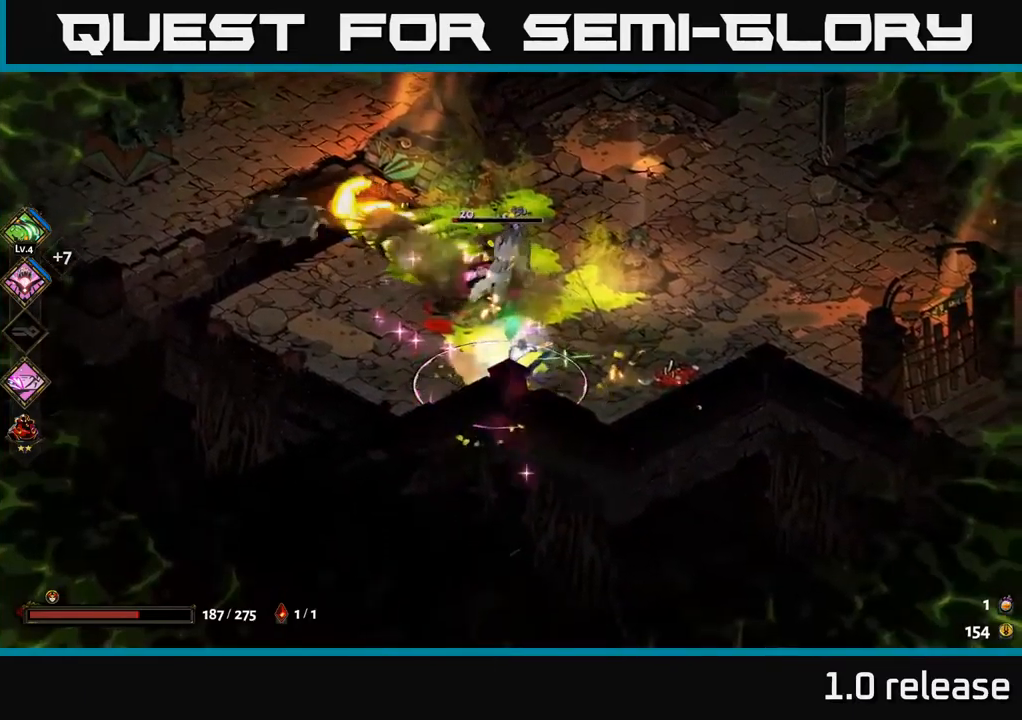
{"buttons": ["A"], "left_stick": "right", "right_stick": "center", "events": [[67, "X", "down"], [150, "X", "up"], [200, "left_stick", "up"], [250, "X", "down"], [334, "X", "up"], [434, "A", "down"], [434, "left_stick", "right"]]}
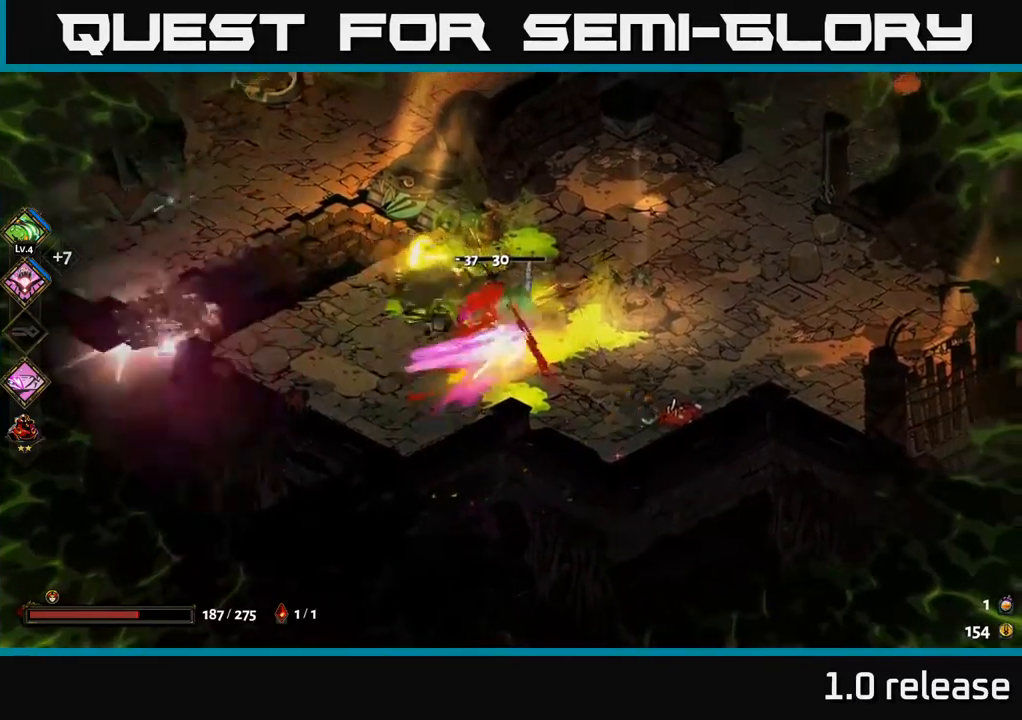
{"buttons": [], "left_stick": "down-left", "right_stick": "center", "events": [[67, "A", "up"], [184, "R2", "down"], [217, "left_stick", "up-right"], [300, "R2", "up"], [317, "left_stick", "center"], [384, "left_stick", "down-left"], [400, "R2", "down"], [467, "R2", "up"]]}
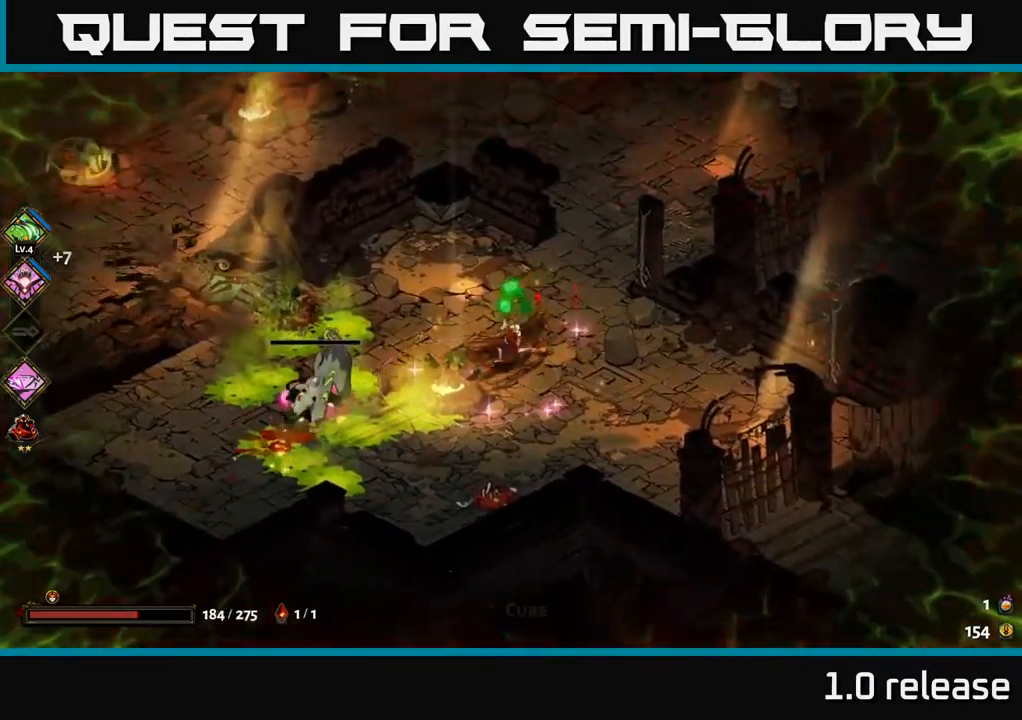
{"buttons": [], "left_stick": "down-left", "right_stick": "center", "events": [[100, "R2", "down"], [100, "left_stick", "down"], [184, "R2", "up"], [300, "left_stick", "down-right"], [500, "left_stick", "down-left"]]}
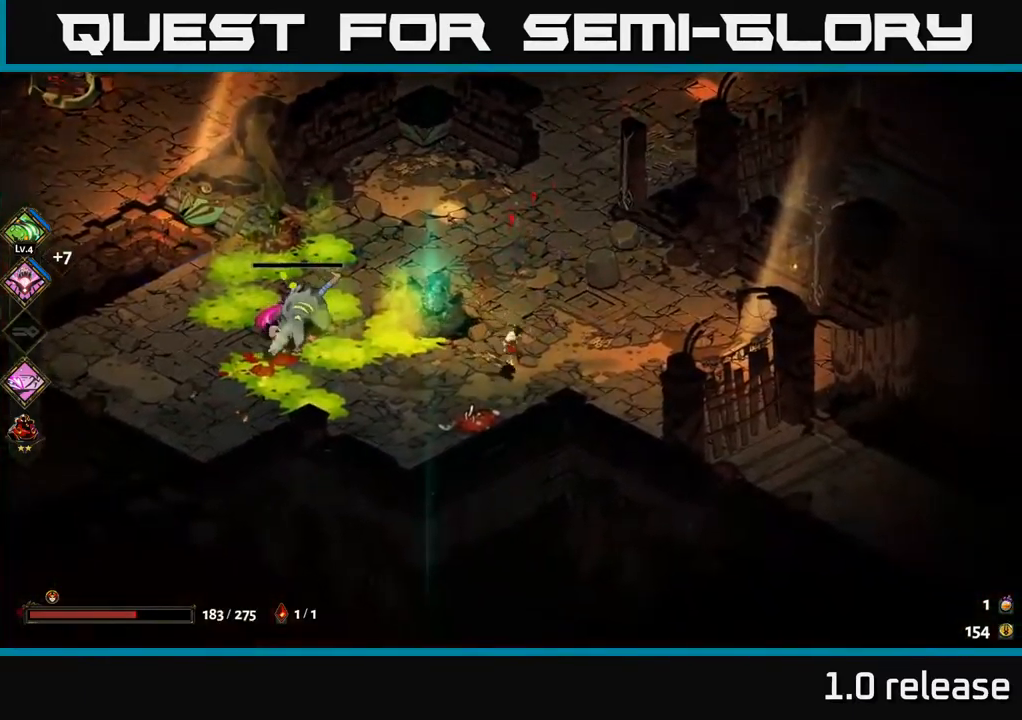
{"buttons": ["A"], "left_stick": "down-right", "right_stick": "center", "events": [[17, "left_stick", "left"], [67, "A", "down"], [117, "X", "down"], [167, "A", "up"], [200, "X", "up"], [267, "left_stick", "down"], [300, "X", "down"], [400, "X", "up"], [417, "A", "down"], [417, "left_stick", "down-right"]]}
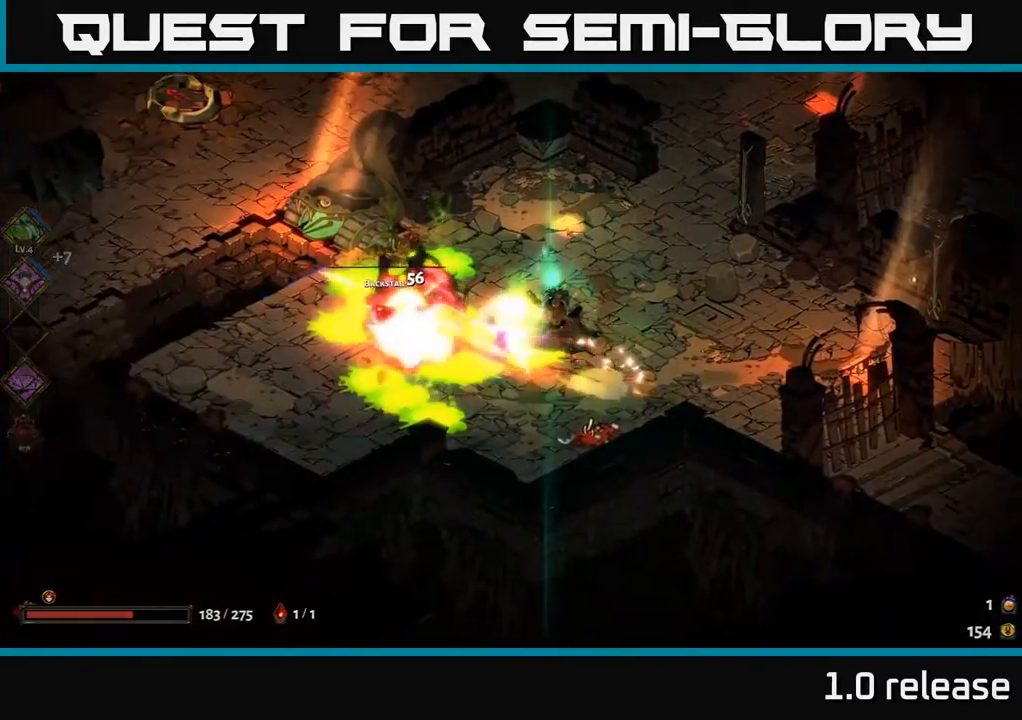
{"buttons": [], "left_stick": "down-right", "right_stick": "center", "events": [[50, "A", "up"]]}
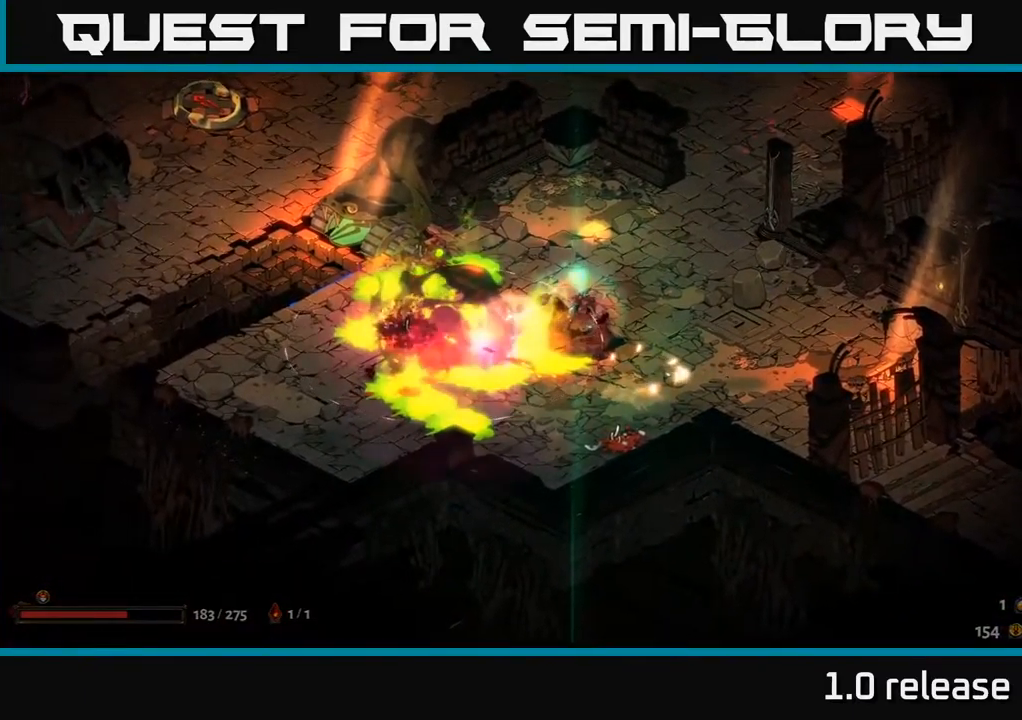
{"buttons": [], "left_stick": "down-right", "right_stick": "center", "events": []}
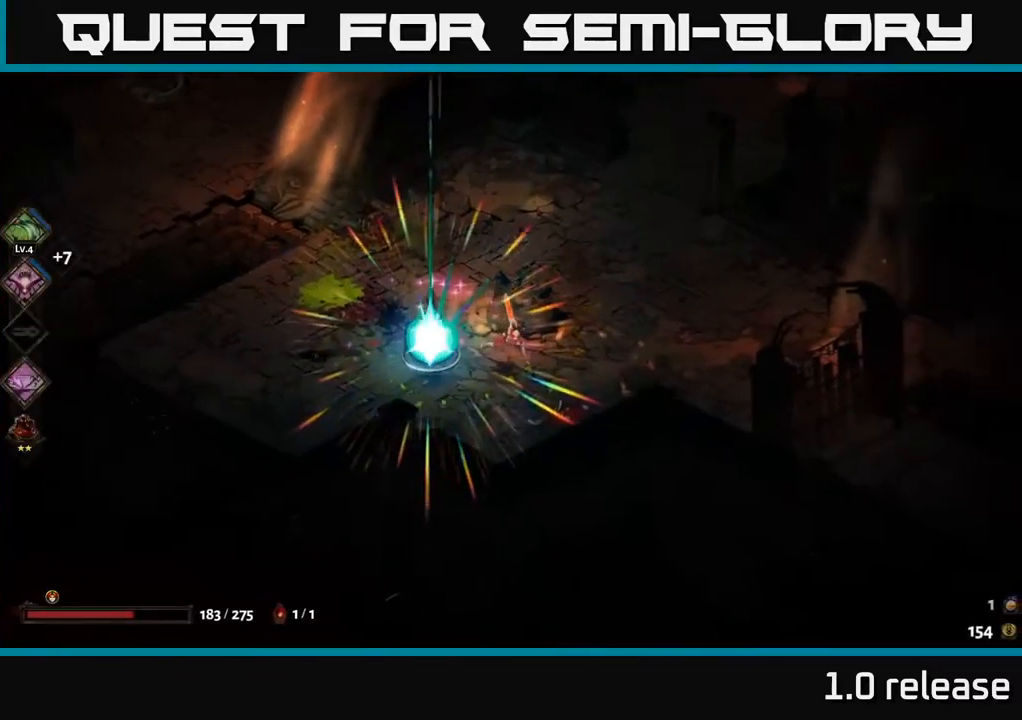
{"buttons": [], "left_stick": "left", "right_stick": "center", "events": [[66, "left_stick", "center"], [233, "left_stick", "left"]]}
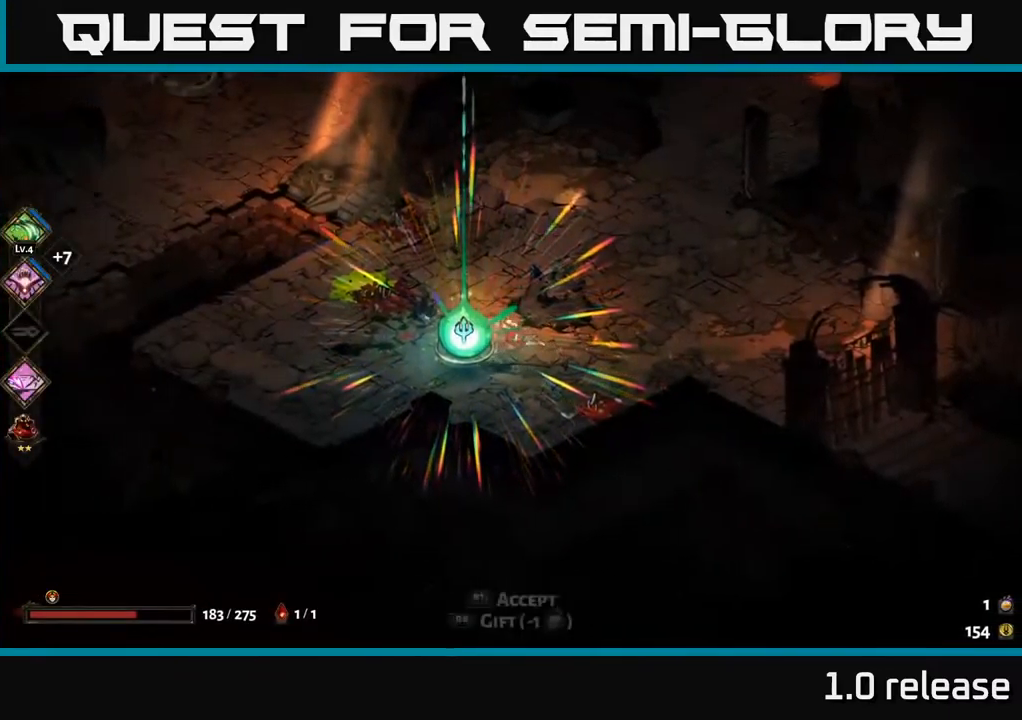
{"buttons": [], "left_stick": "center", "right_stick": "center", "events": [[100, "left_stick", "center"]]}
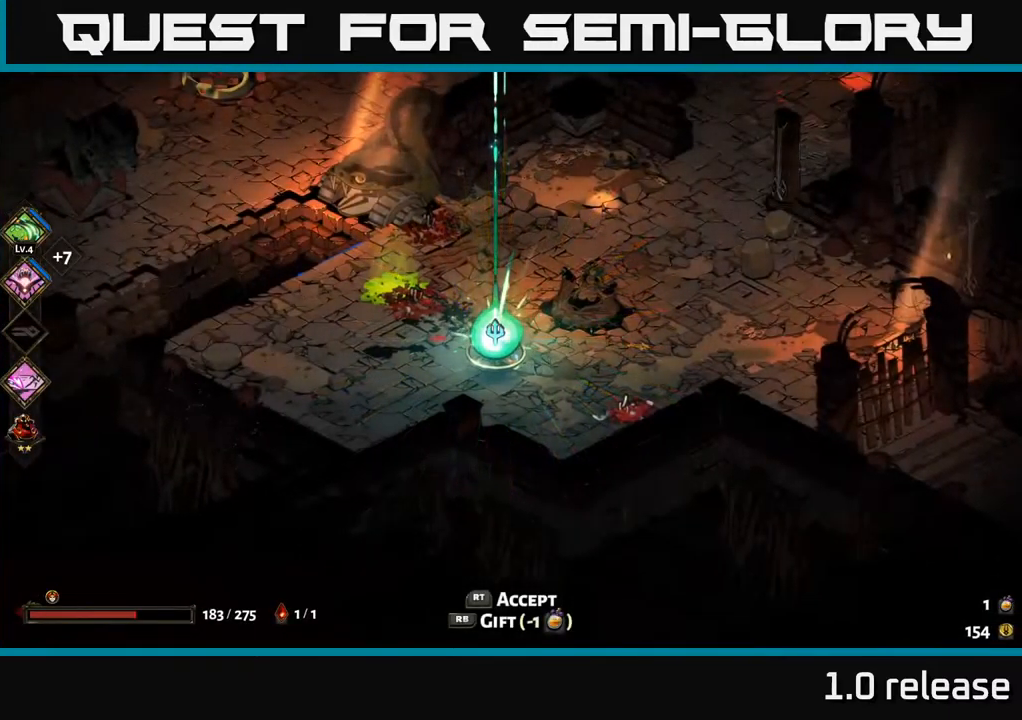
{"buttons": [], "left_stick": "center", "right_stick": "center", "events": []}